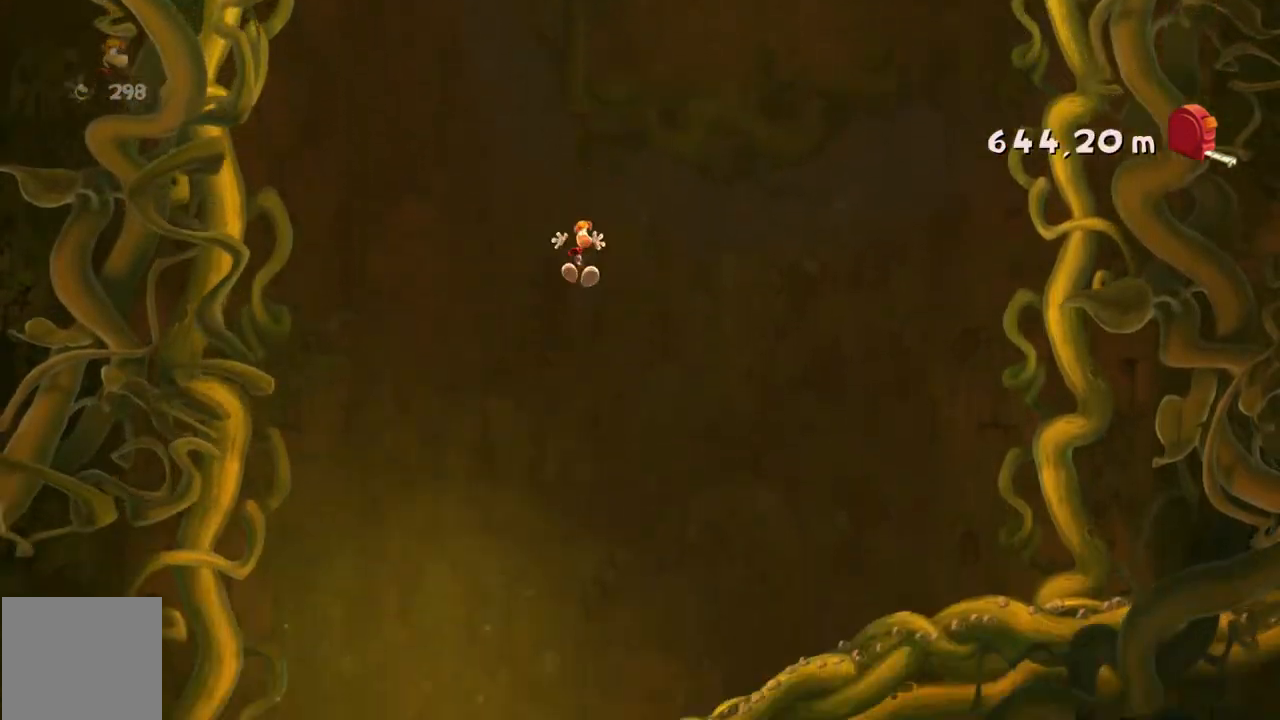
Gameplay with a controller (Xbox layout); each line is a JSON object with the inputs held at the frame after it. "events" lists button and stick changes between this image and that frame as [ms after this image, input, new state], when the widget could be followed in between. Not read: L3 R3 right_stick.
{"buttons": [], "left_stick": "left", "events": [[167, "left_stick", "center"], [400, "left_stick", "left"]]}
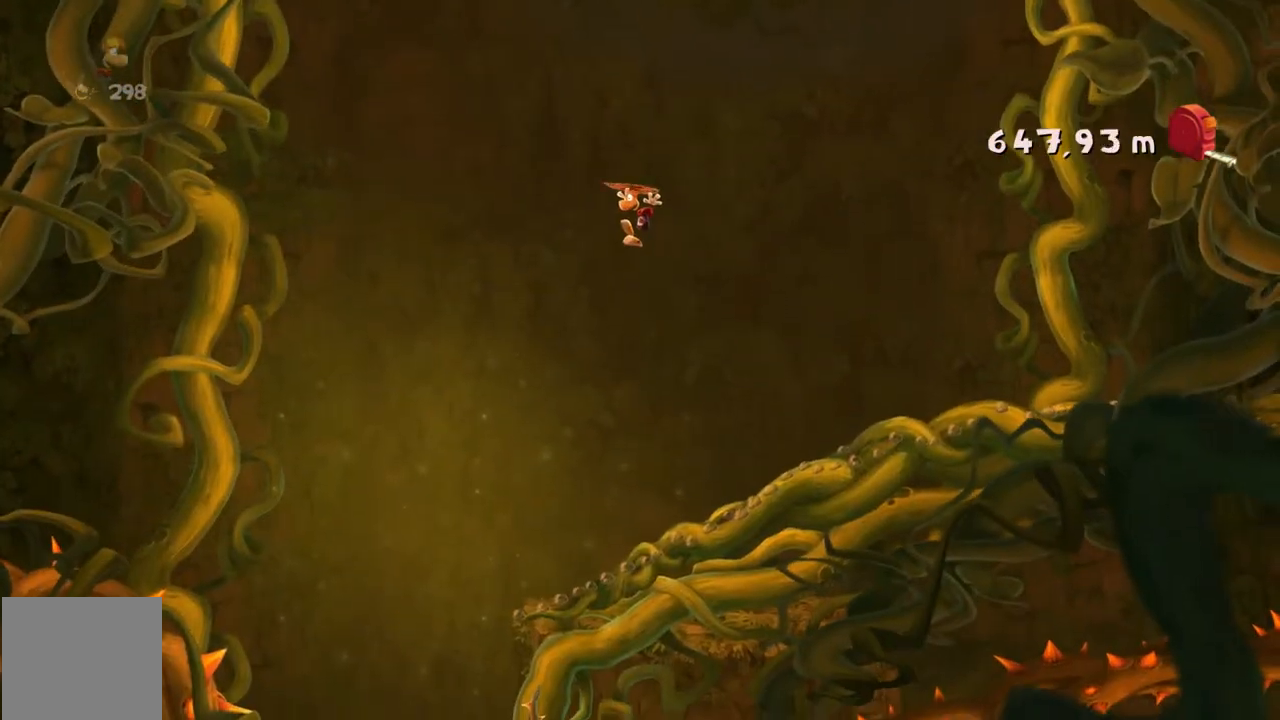
{"buttons": [], "left_stick": "left"}
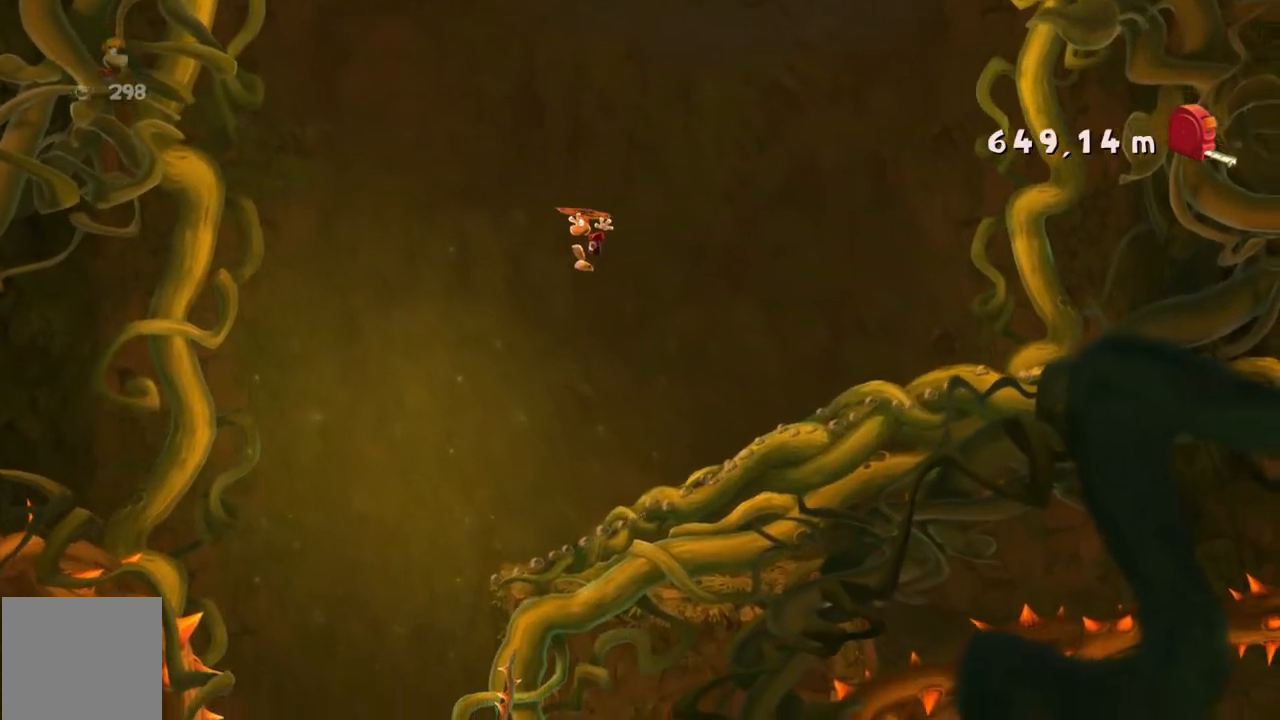
{"buttons": [], "left_stick": "center", "events": [[501, "left_stick", "center"]]}
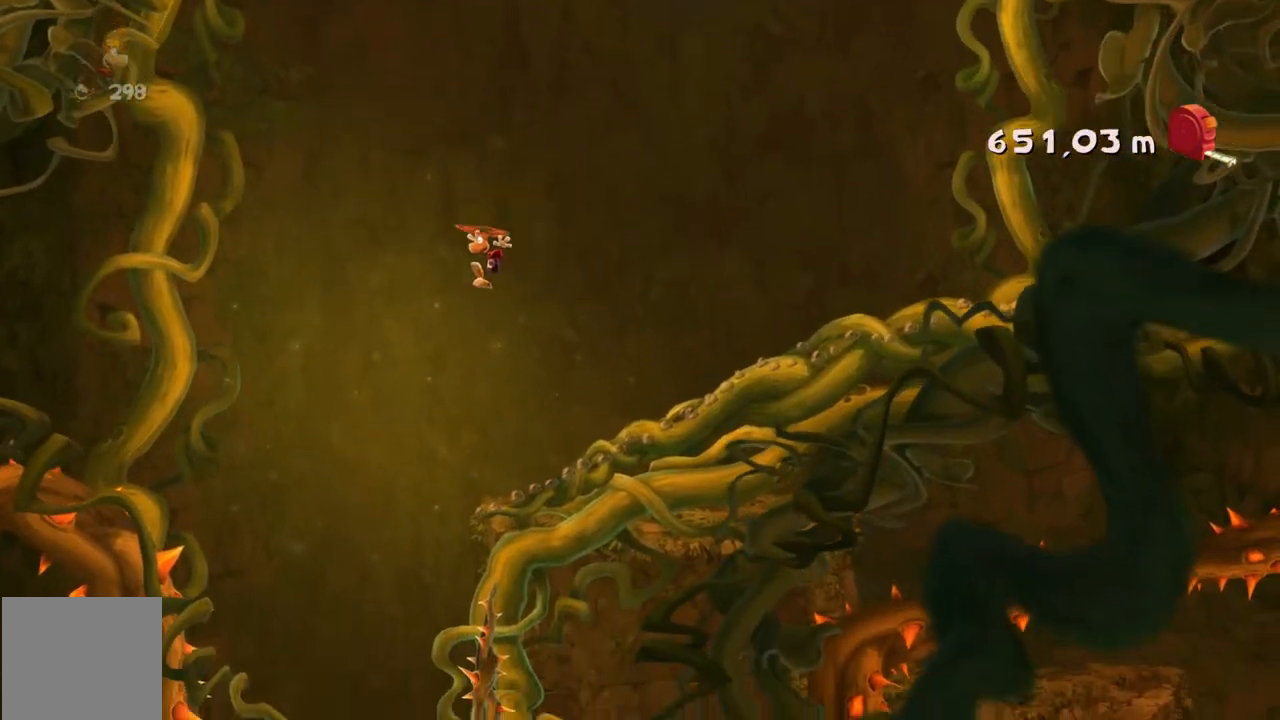
{"buttons": [], "left_stick": "center", "events": [[133, "R2", "down"], [200, "R2", "up"], [300, "A", "down"], [367, "A", "up"]]}
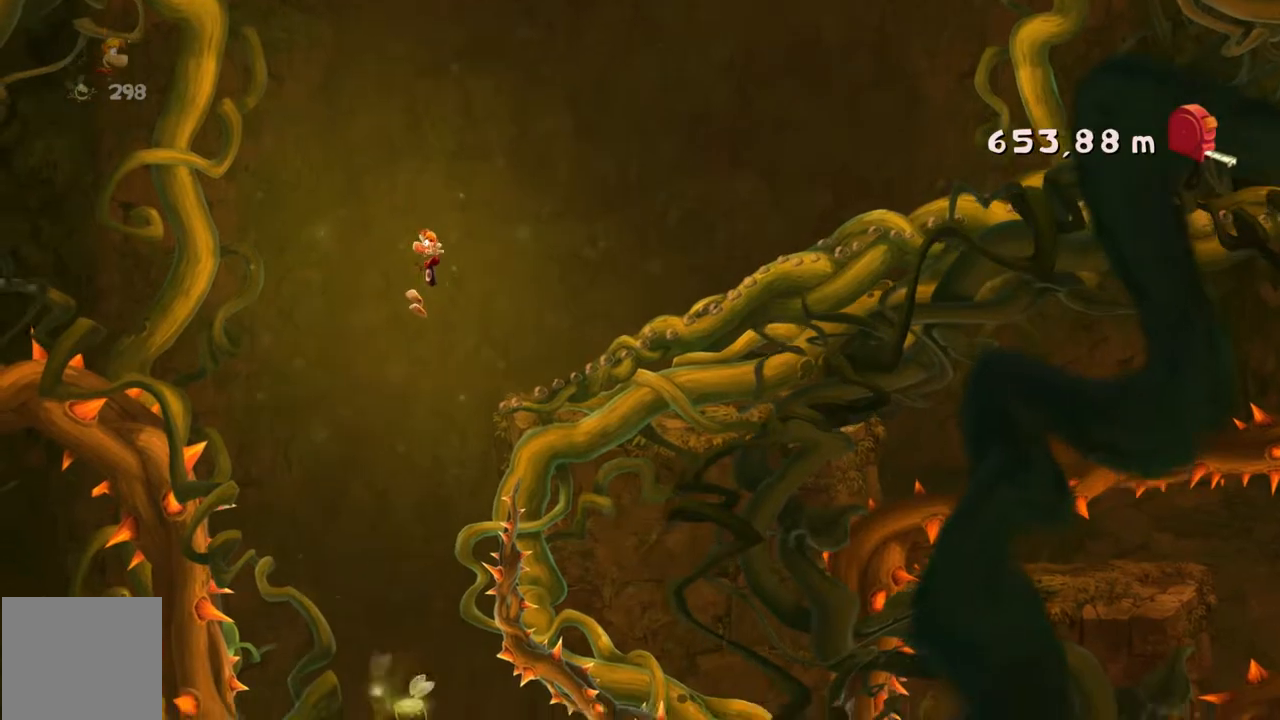
{"buttons": [], "left_stick": "right", "events": [[201, "left_stick", "right"]]}
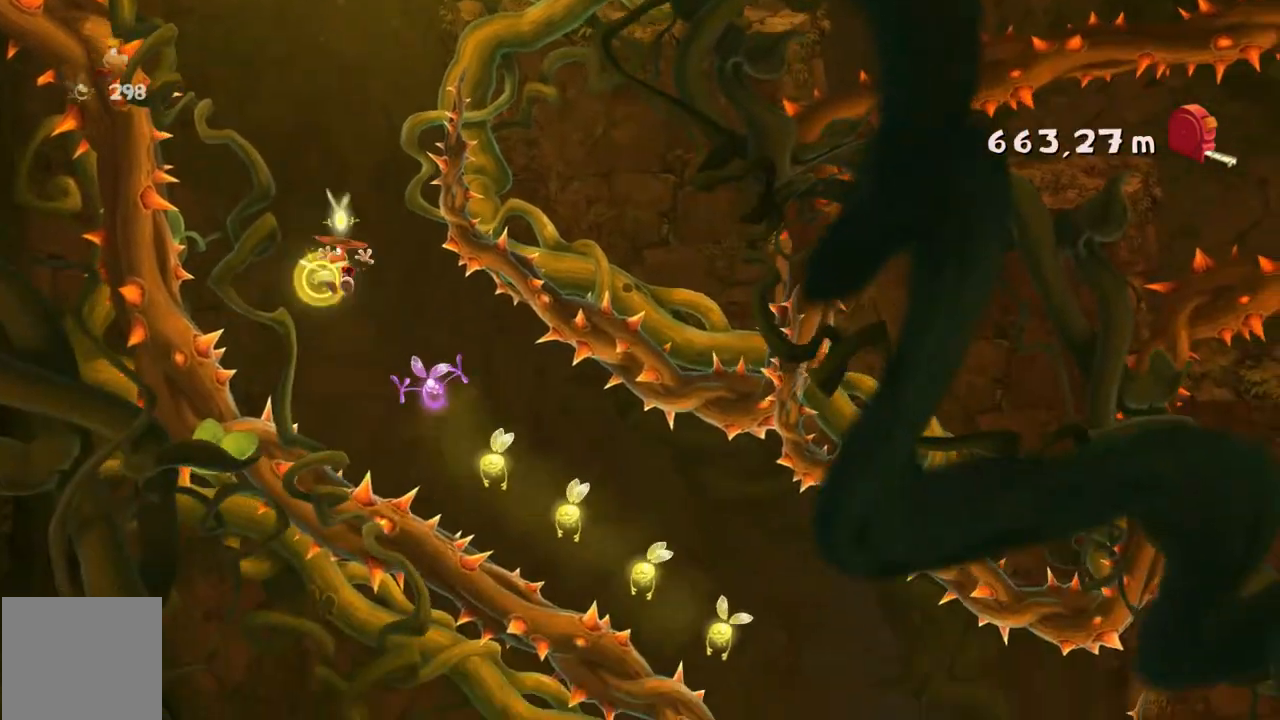
{"buttons": [], "left_stick": "right", "events": []}
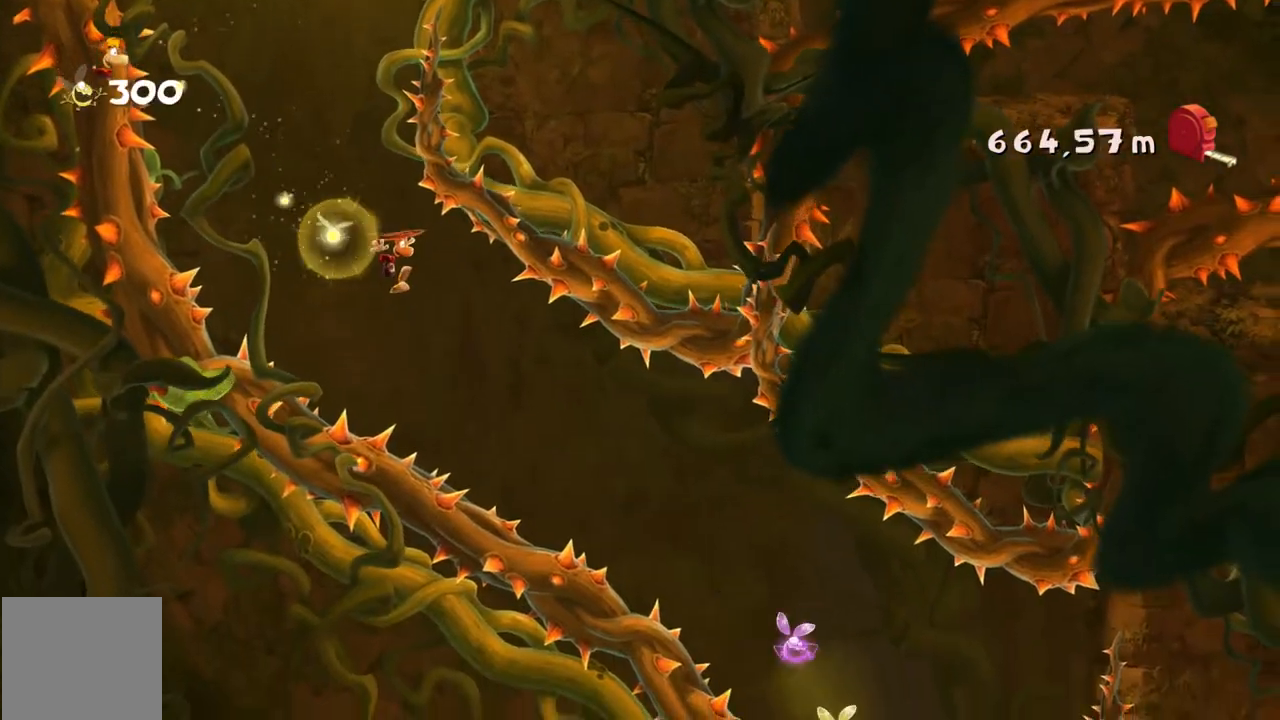
{"buttons": [], "left_stick": "right", "events": []}
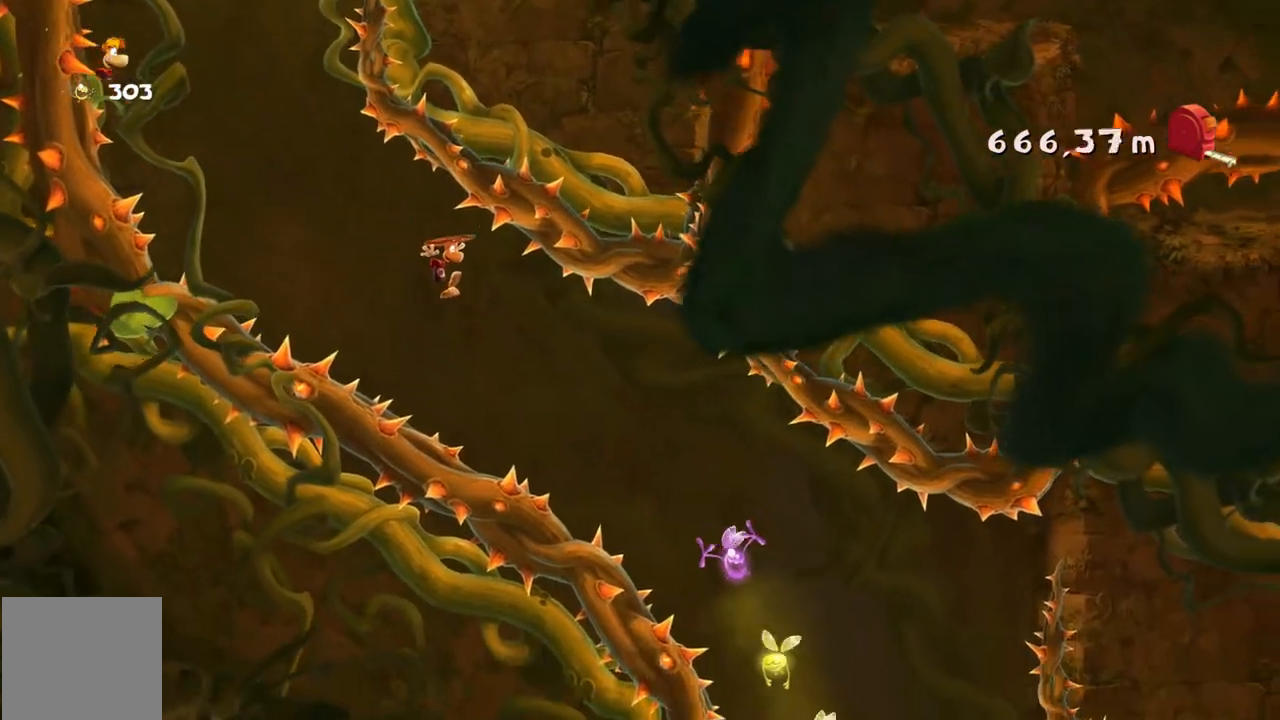
{"buttons": [], "left_stick": "right", "events": []}
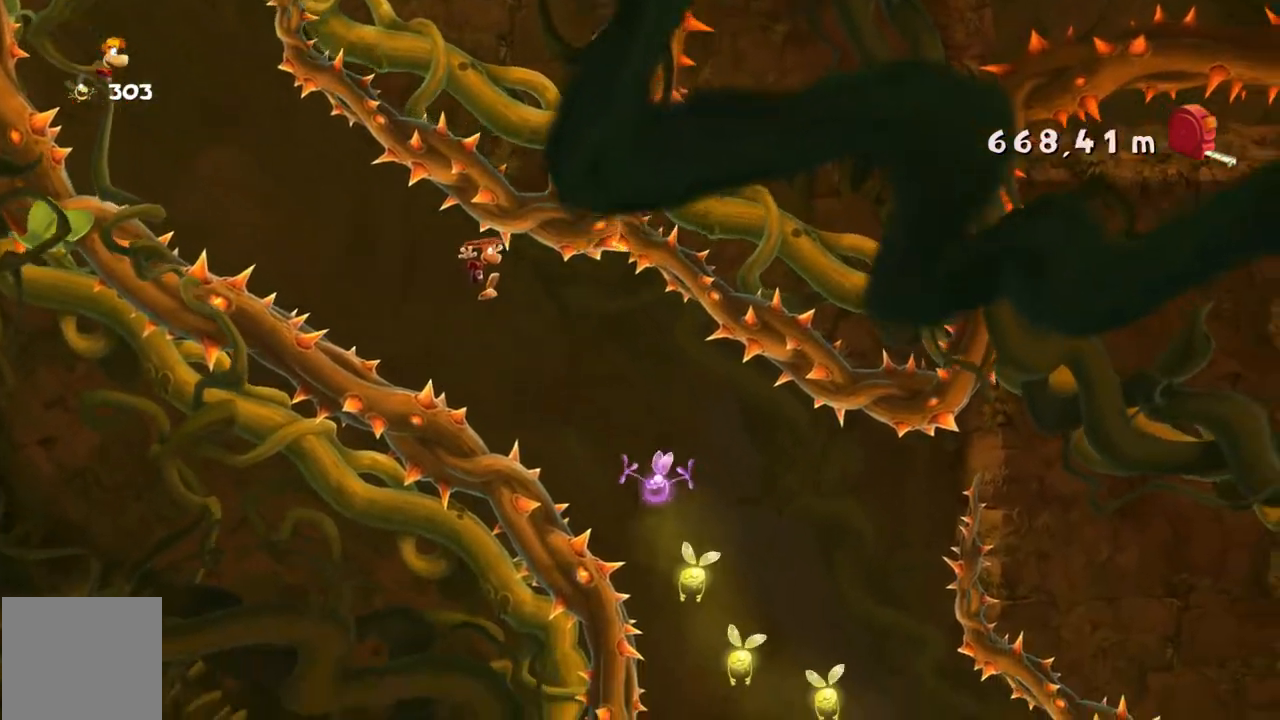
{"buttons": [], "left_stick": "right", "events": []}
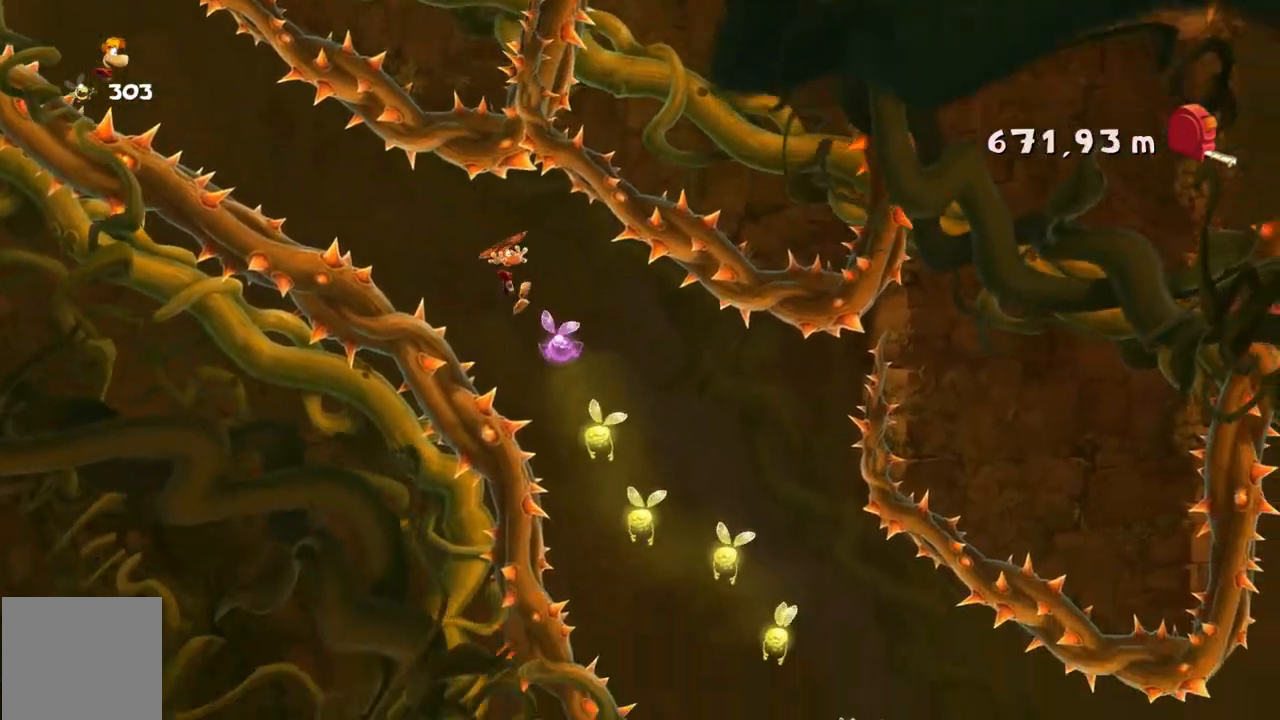
{"buttons": [], "left_stick": "right", "events": []}
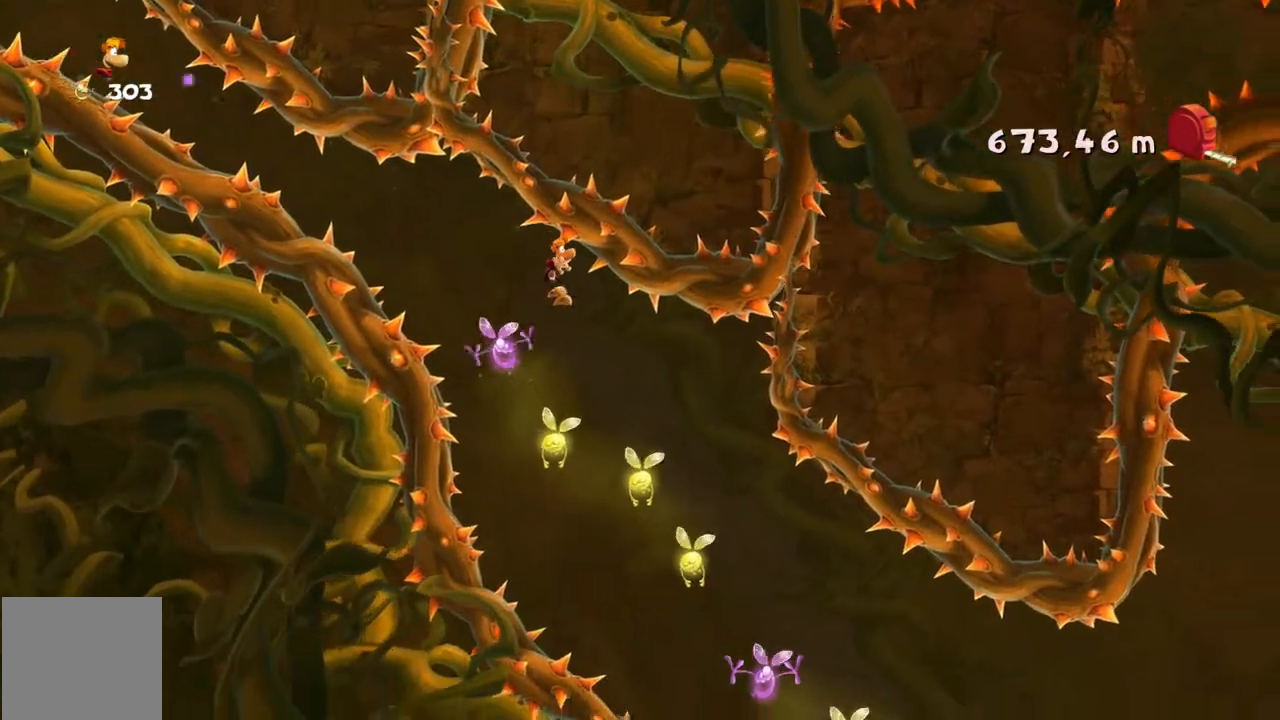
{"buttons": [], "left_stick": "right", "events": []}
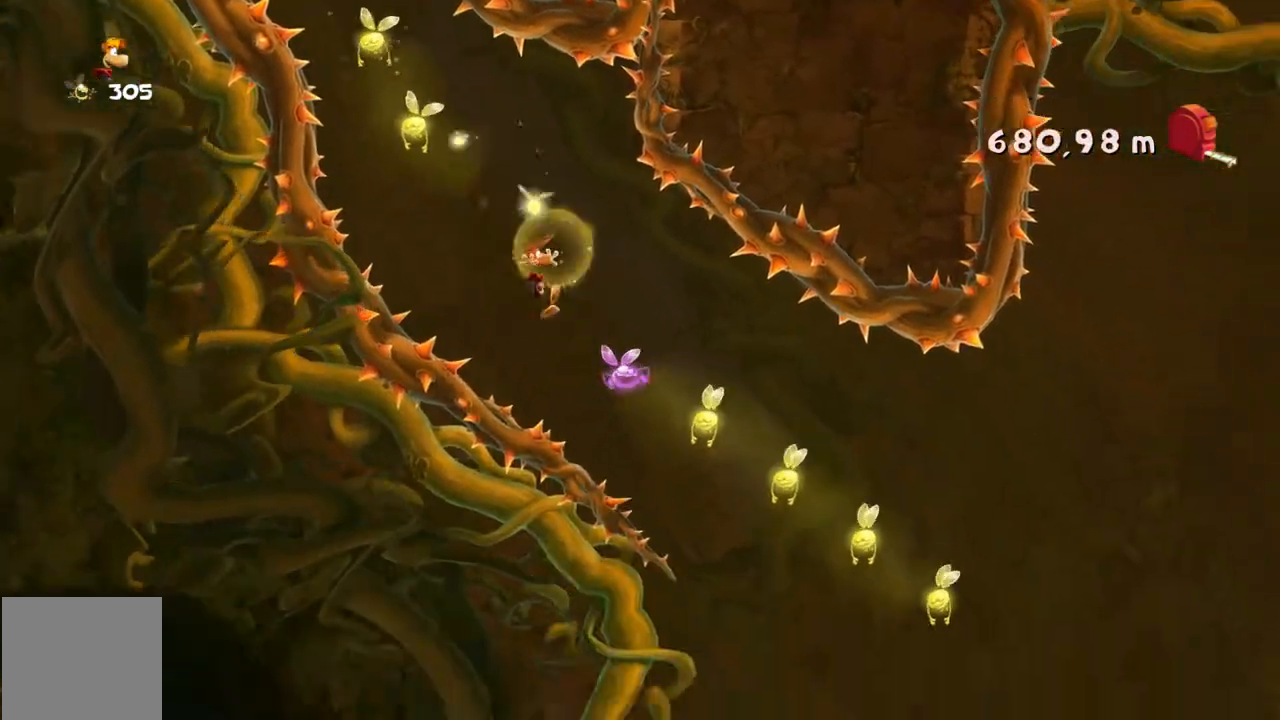
{"buttons": [], "left_stick": "right", "events": []}
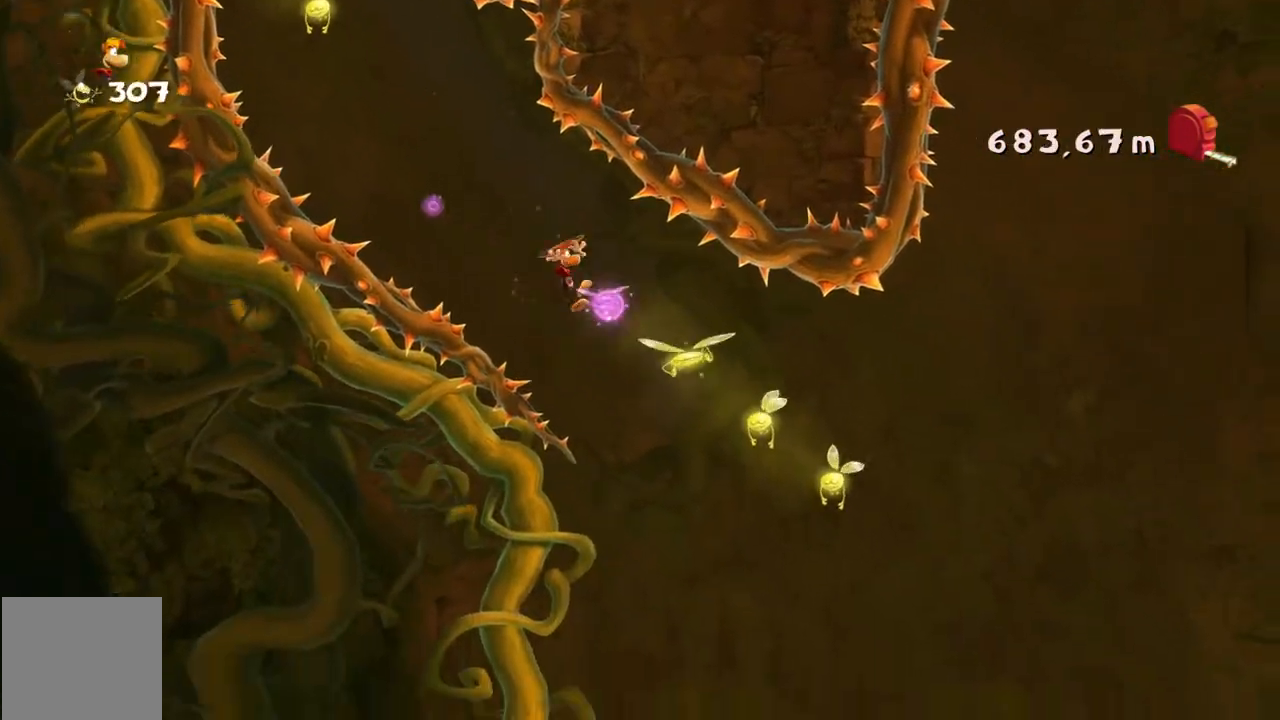
{"buttons": [], "left_stick": "right", "events": []}
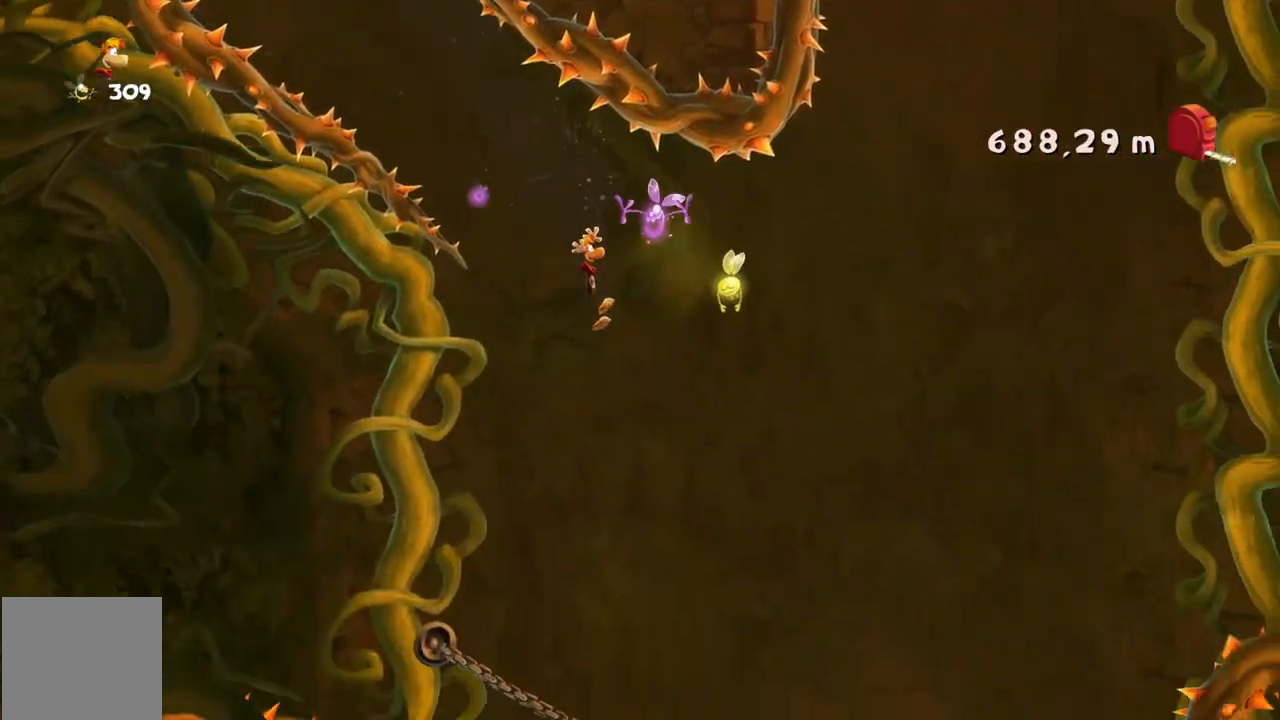
{"buttons": [], "left_stick": "left", "events": [[67, "left_stick", "center"], [300, "A", "down"], [334, "left_stick", "left"], [400, "A", "up"]]}
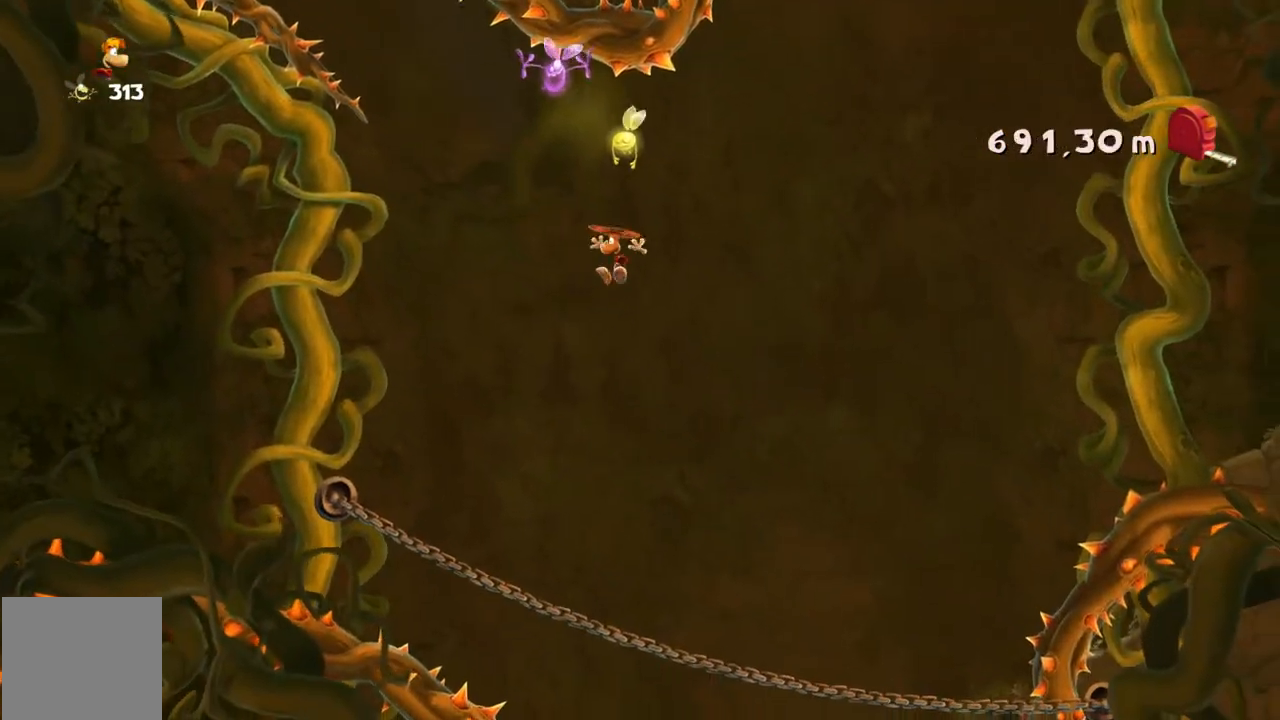
{"buttons": ["A"], "left_stick": "right", "events": [[34, "DPAD_DOWN", "down"], [101, "DPAD_DOWN", "up"], [334, "left_stick", "center"], [367, "A", "down"], [468, "left_stick", "right"]]}